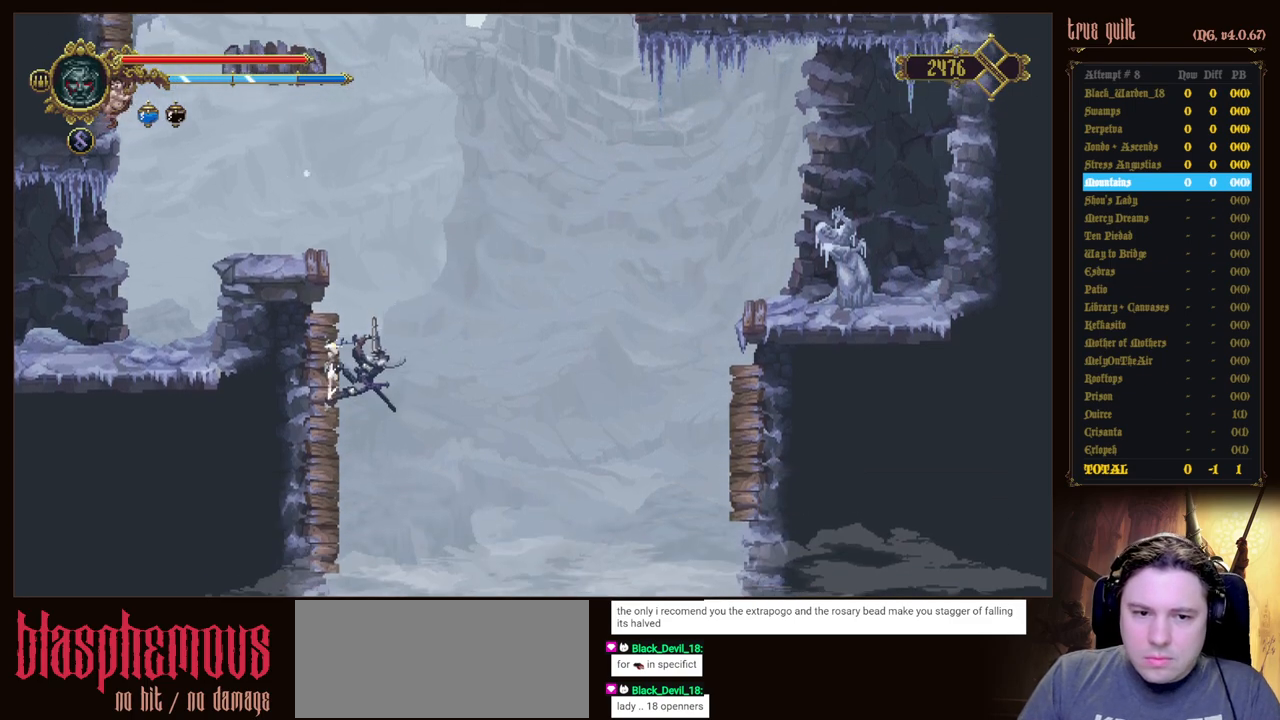
Gameplay with keyboard; each line is a JSON object with the keys held at the frame after it. "events" lists presses ("down") and releases ("up") of "attack", "dodge", "down", "escape", "heal", "interact", "jump", "left", "parry", "prayer", "ranged", "right" and "up" between this image and that frame as [ms after this image, input, new state], when the widget could be followed in between. No other keys are recorded. Mouse input is not recorded. Key names are as the overlay labels them; some are game actions (e.g. jump) rather than physical keys.
{"keys": ["jump", "left", "up"], "events": [[83, "jump", "down"], [83, "up", "down"], [183, "attack", "up"]]}
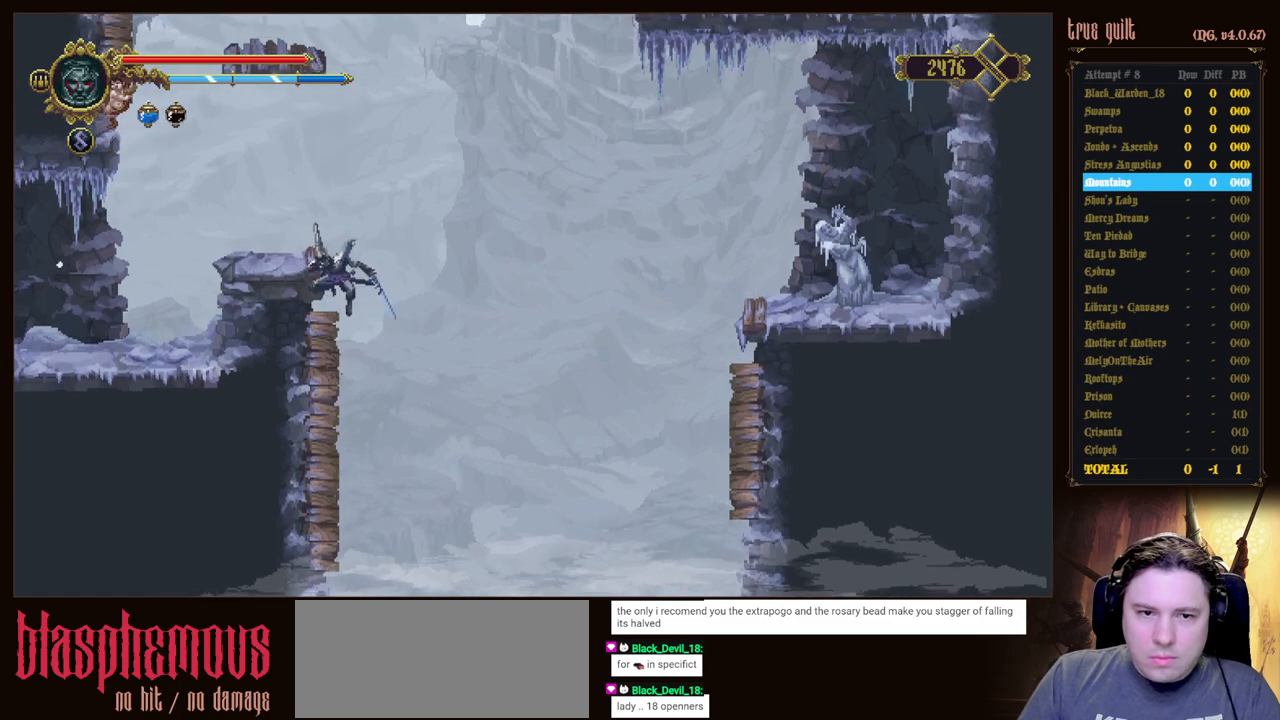
{"keys": ["left", "up"], "events": [[283, "jump", "up"]]}
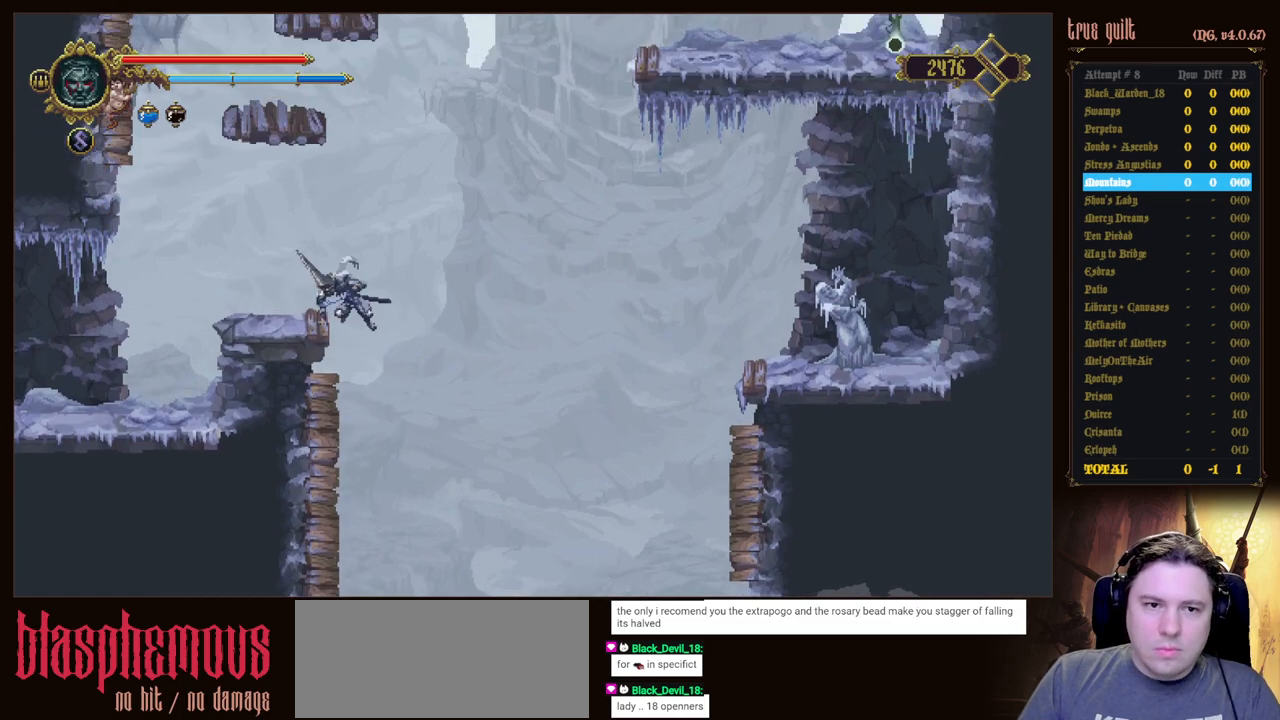
{"keys": ["jump", "left"], "events": [[17, "up", "up"], [300, "jump", "down"]]}
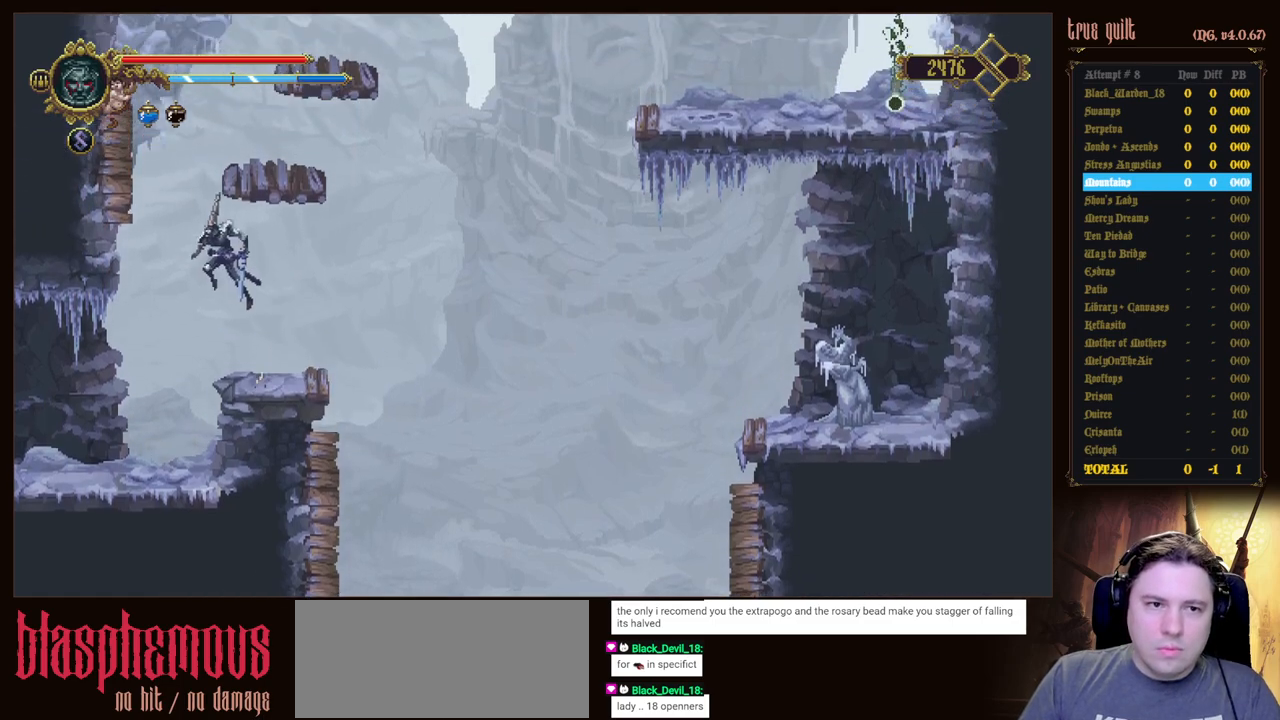
{"keys": ["jump", "left"], "events": [[267, "attack", "down"], [367, "jump", "up"], [417, "jump", "down"], [450, "attack", "up"]]}
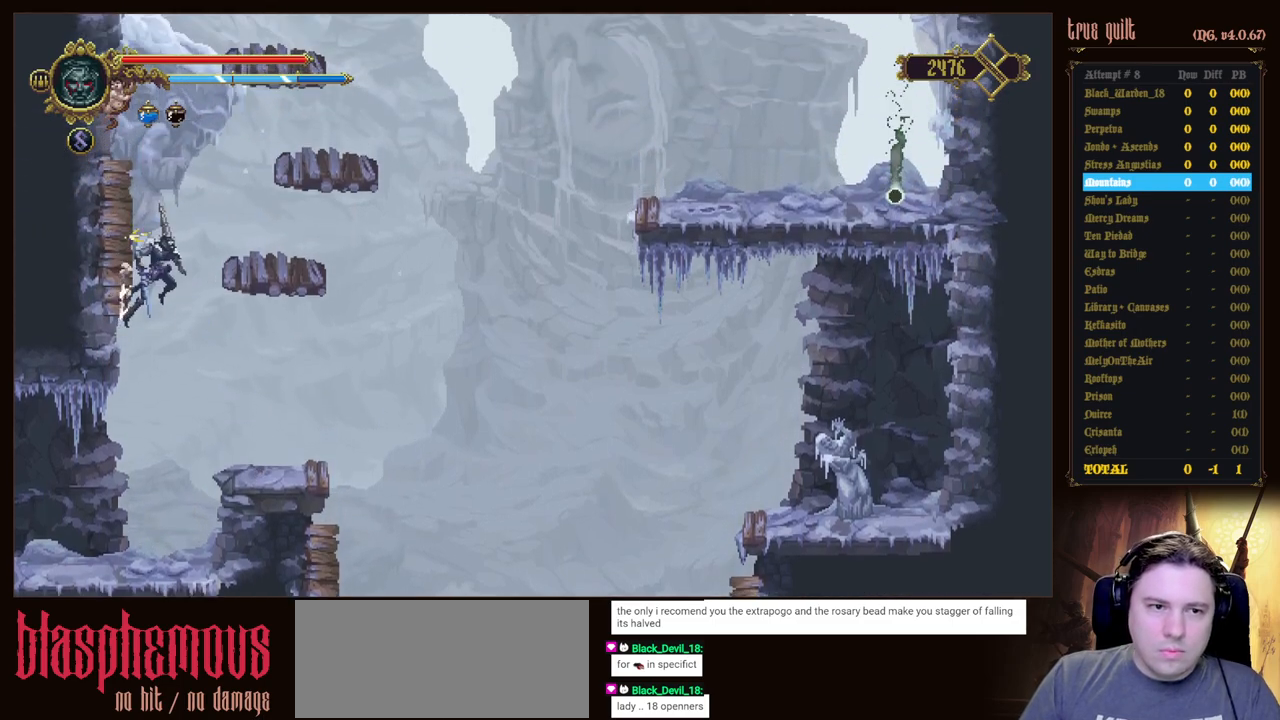
{"keys": ["right"], "events": [[100, "attack", "down"], [150, "jump", "up"], [250, "attack", "up"], [250, "jump", "down"], [250, "right", "down"], [283, "left", "up"], [383, "jump", "up"]]}
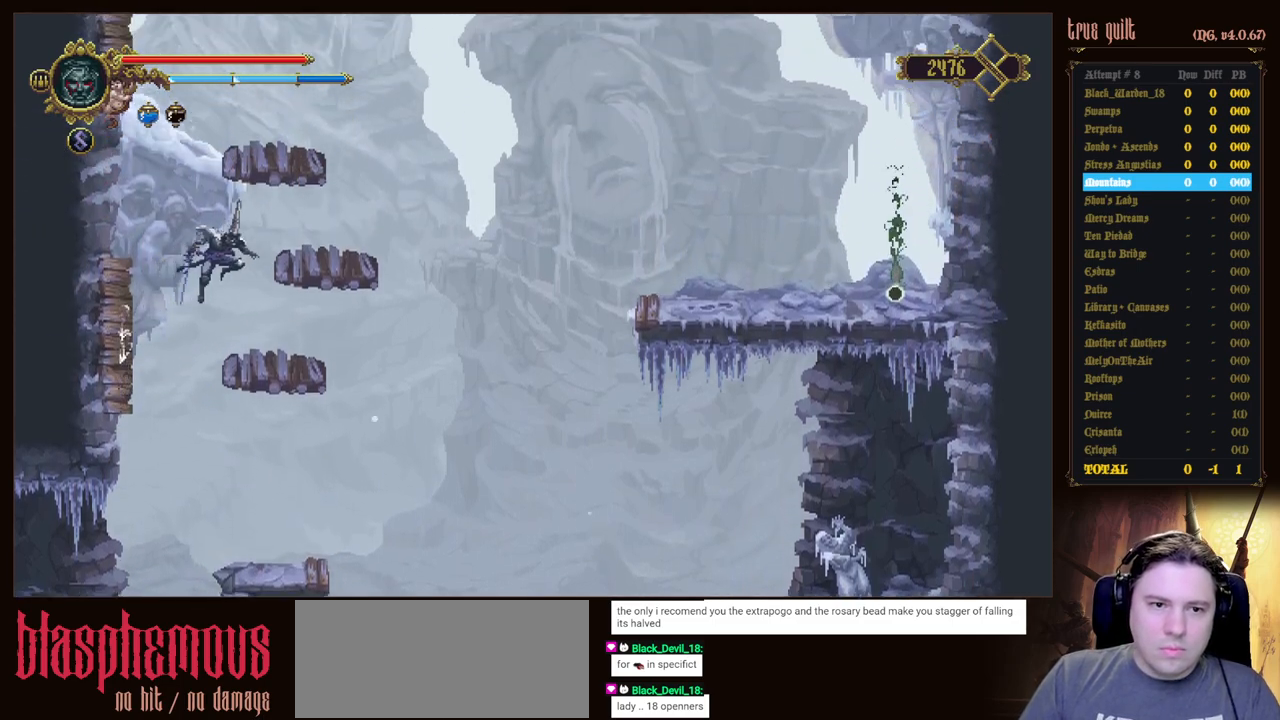
{"keys": [], "events": [[67, "right", "up"], [400, "right", "down"], [450, "right", "up"]]}
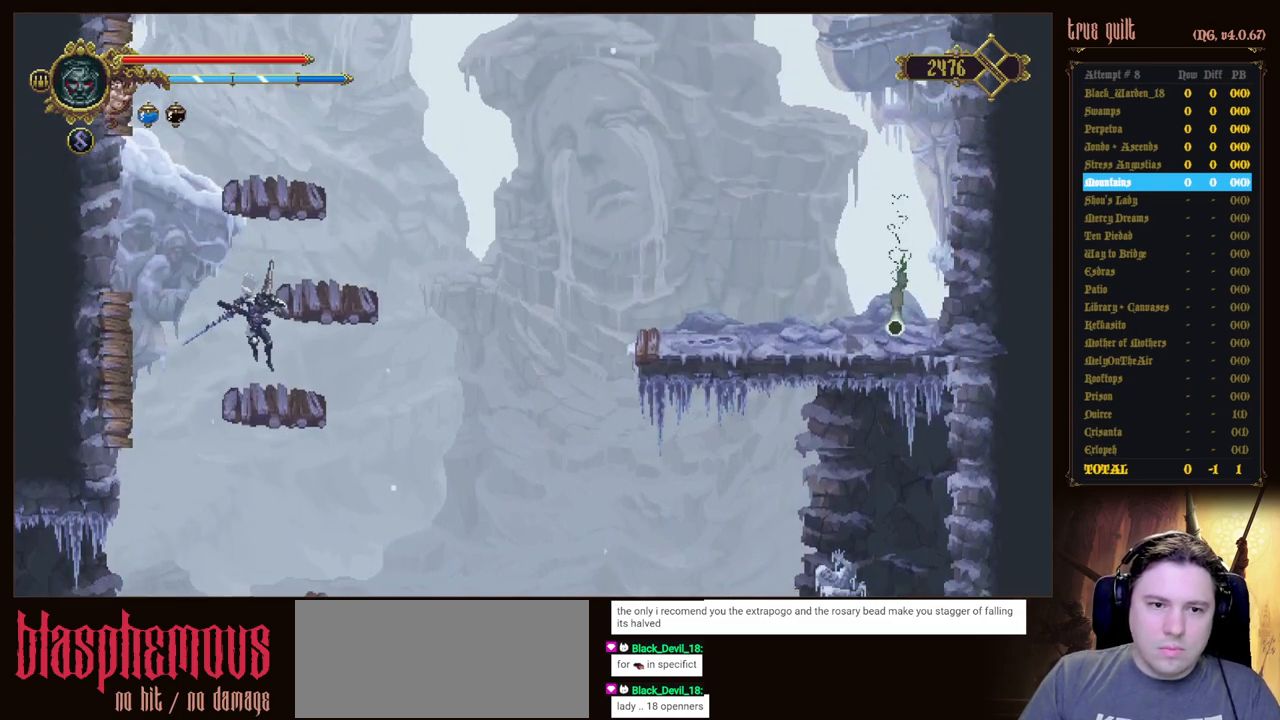
{"keys": ["right"], "events": [[133, "jump", "down"], [217, "right", "down"], [317, "jump", "up"], [317, "right", "up"], [417, "right", "down"]]}
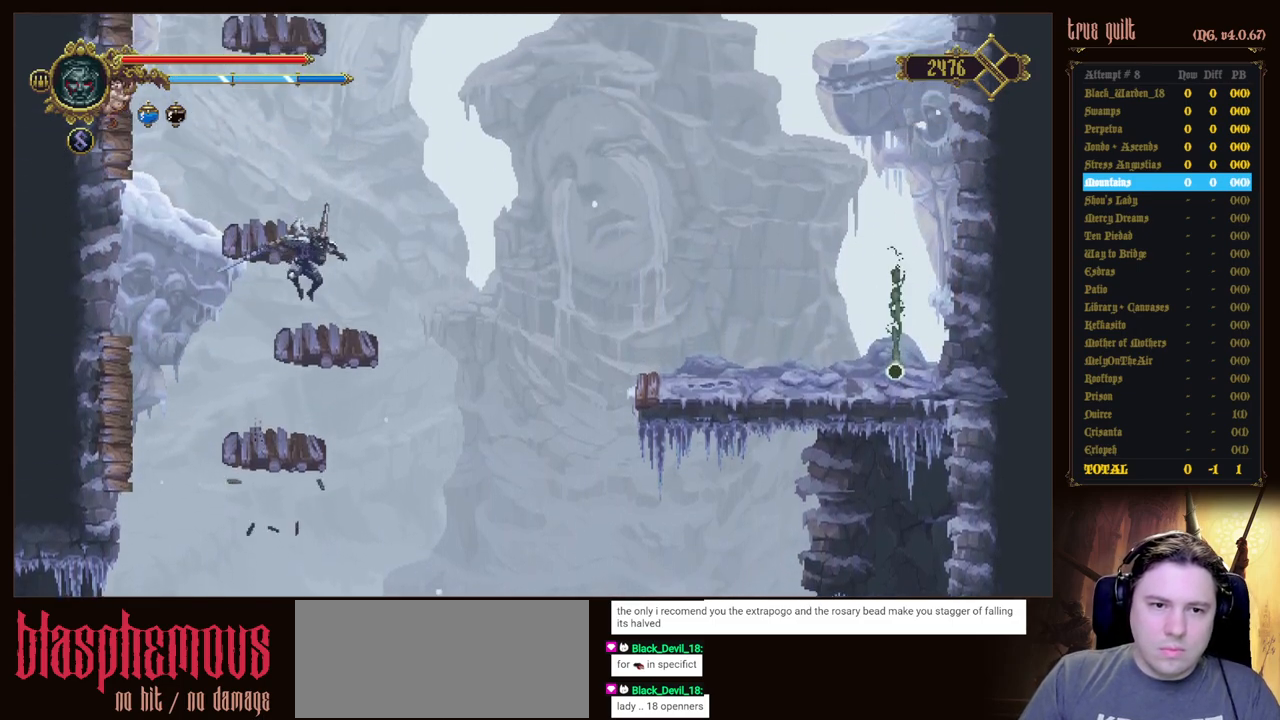
{"keys": ["jump"], "events": [[50, "right", "up"], [283, "jump", "down"]]}
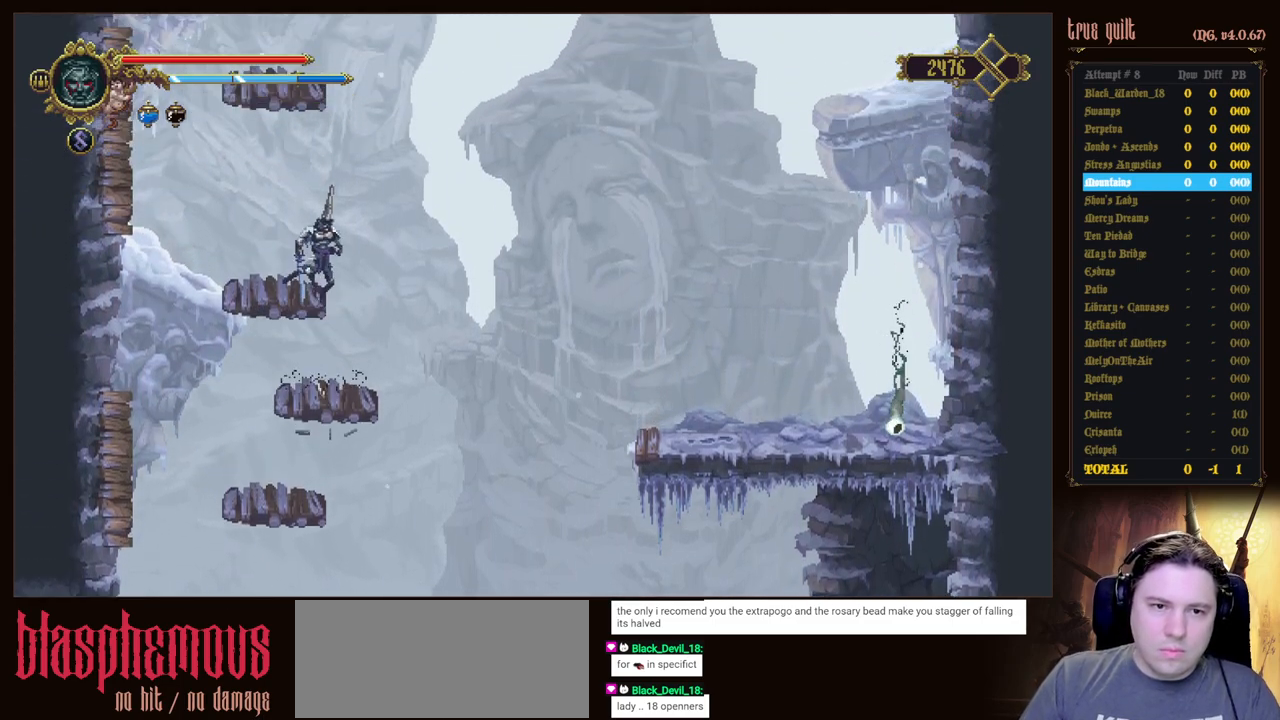
{"keys": ["jump", "left"], "events": [[17, "jump", "up"], [250, "left", "down"], [400, "left", "up"], [500, "jump", "down"], [500, "left", "down"]]}
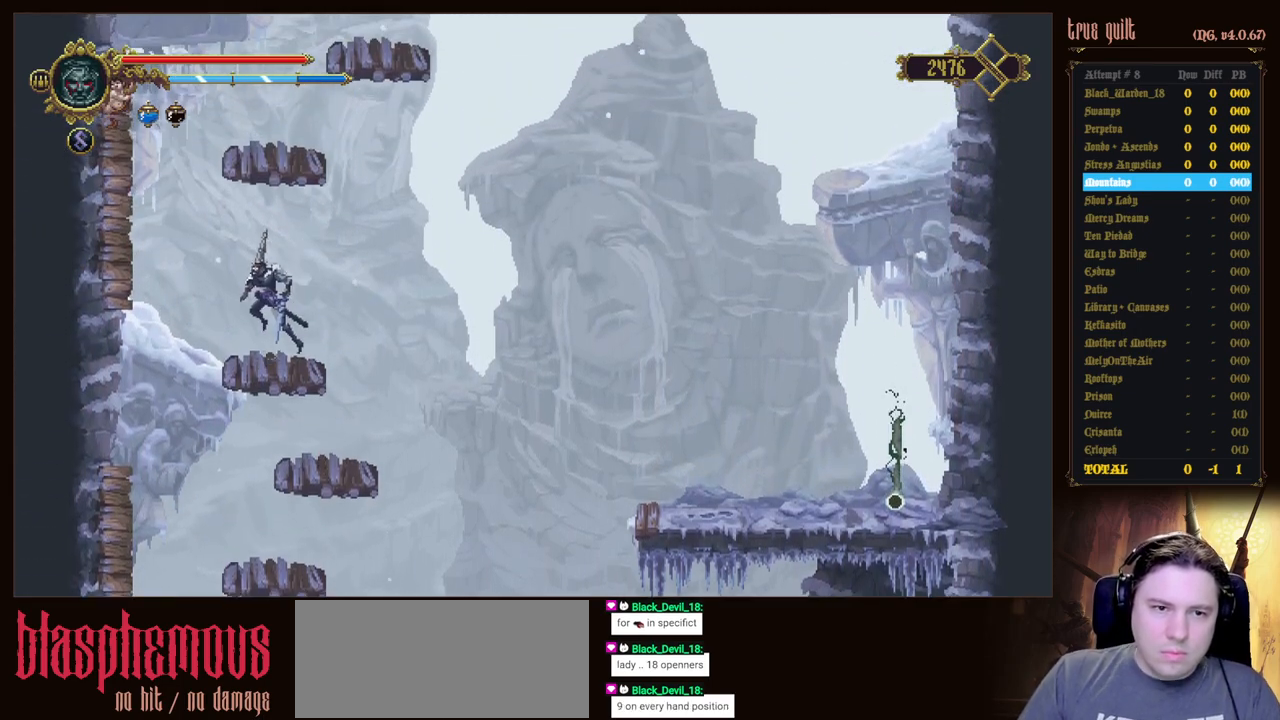
{"keys": ["jump", "left"], "events": []}
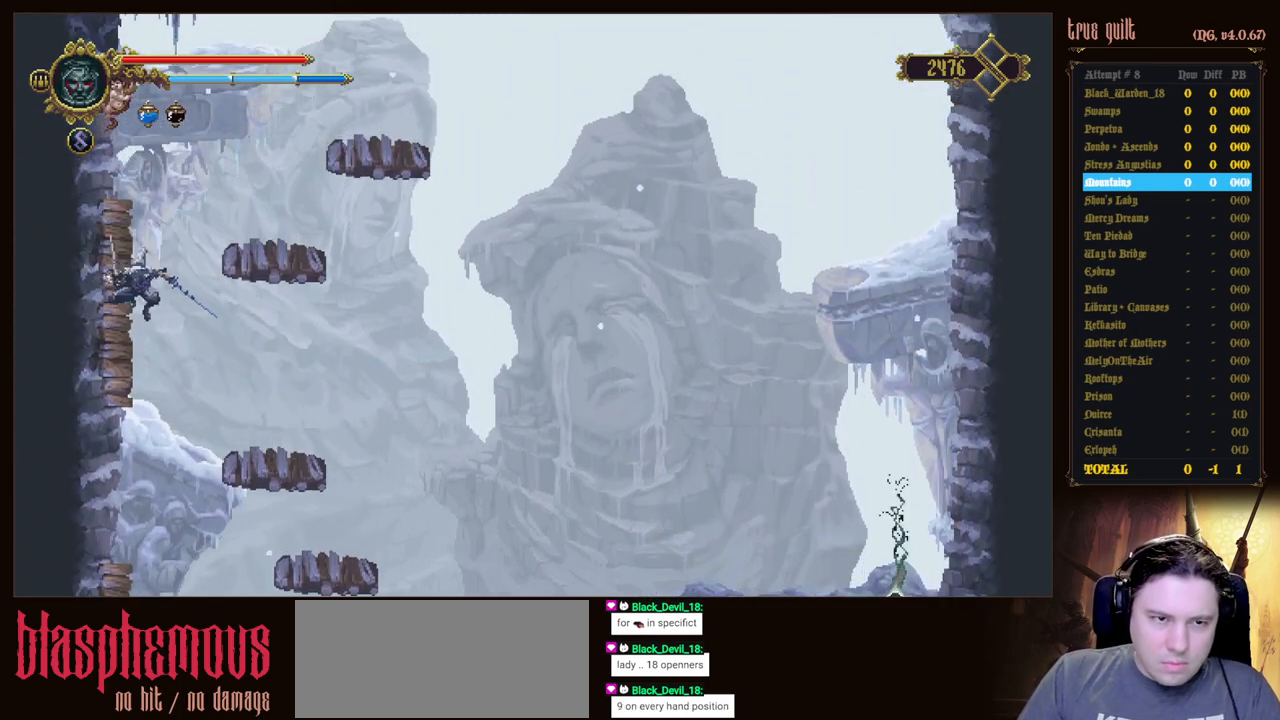
{"keys": ["attack", "jump", "left"], "events": [[50, "attack", "down"], [100, "jump", "up"], [200, "jump", "down"], [283, "attack", "up"], [467, "attack", "down"]]}
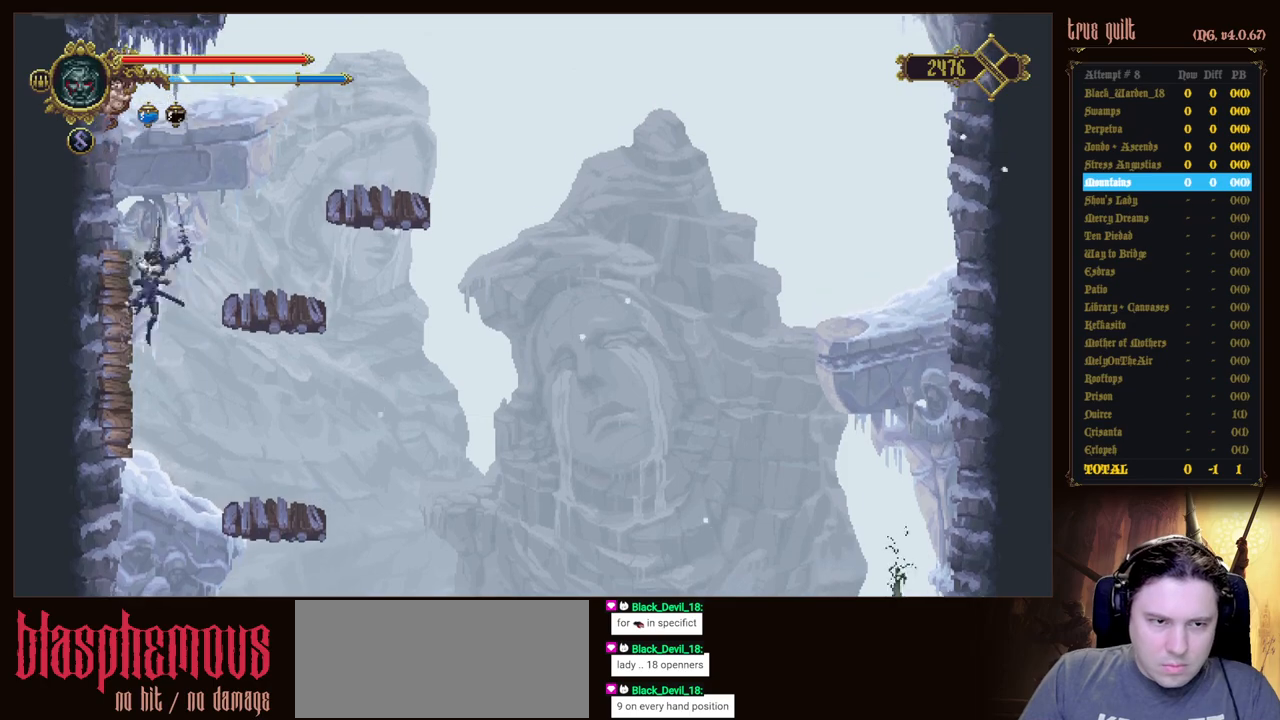
{"keys": ["attack", "left"], "events": [[117, "jump", "up"], [300, "attack", "up"], [350, "attack", "down"]]}
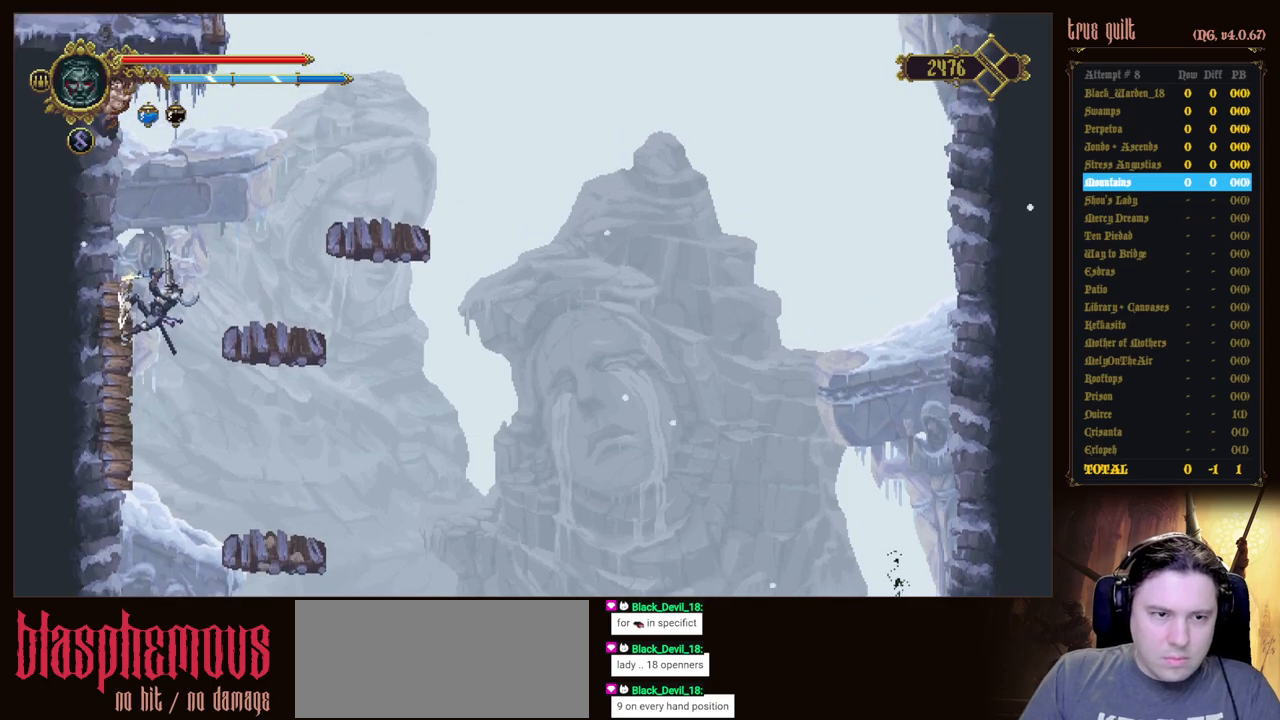
{"keys": [], "events": [[83, "jump", "down"], [133, "attack", "up"], [183, "right", "down"], [217, "left", "up"], [317, "jump", "up"], [417, "right", "up"]]}
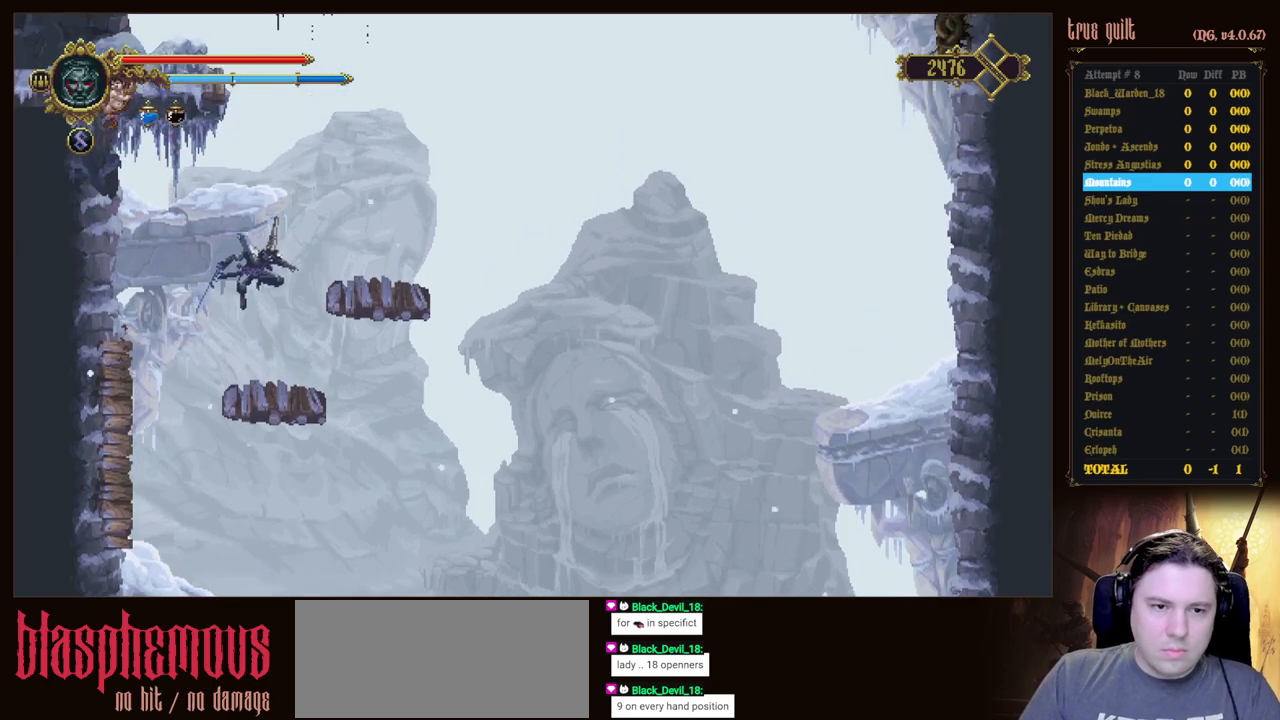
{"keys": [], "events": [[333, "left", "down"], [483, "left", "up"]]}
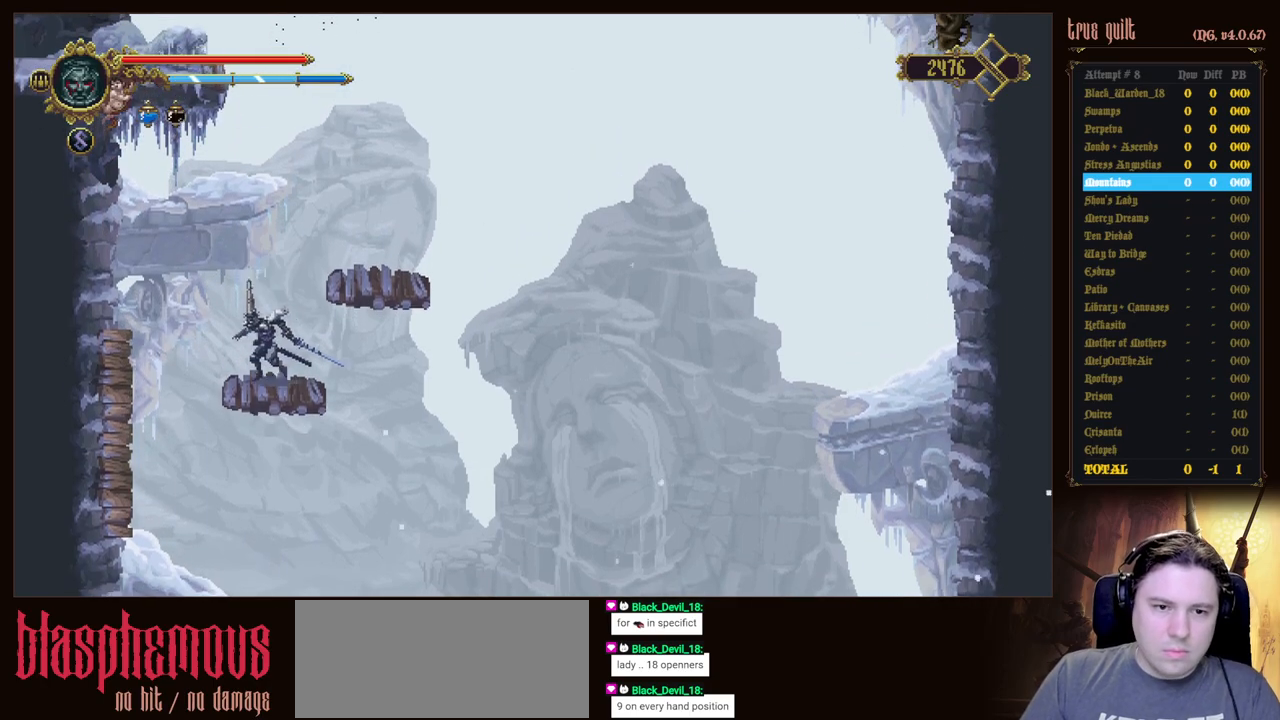
{"keys": [], "events": [[17, "jump", "down"], [167, "right", "down"], [350, "jump", "up"], [350, "right", "up"]]}
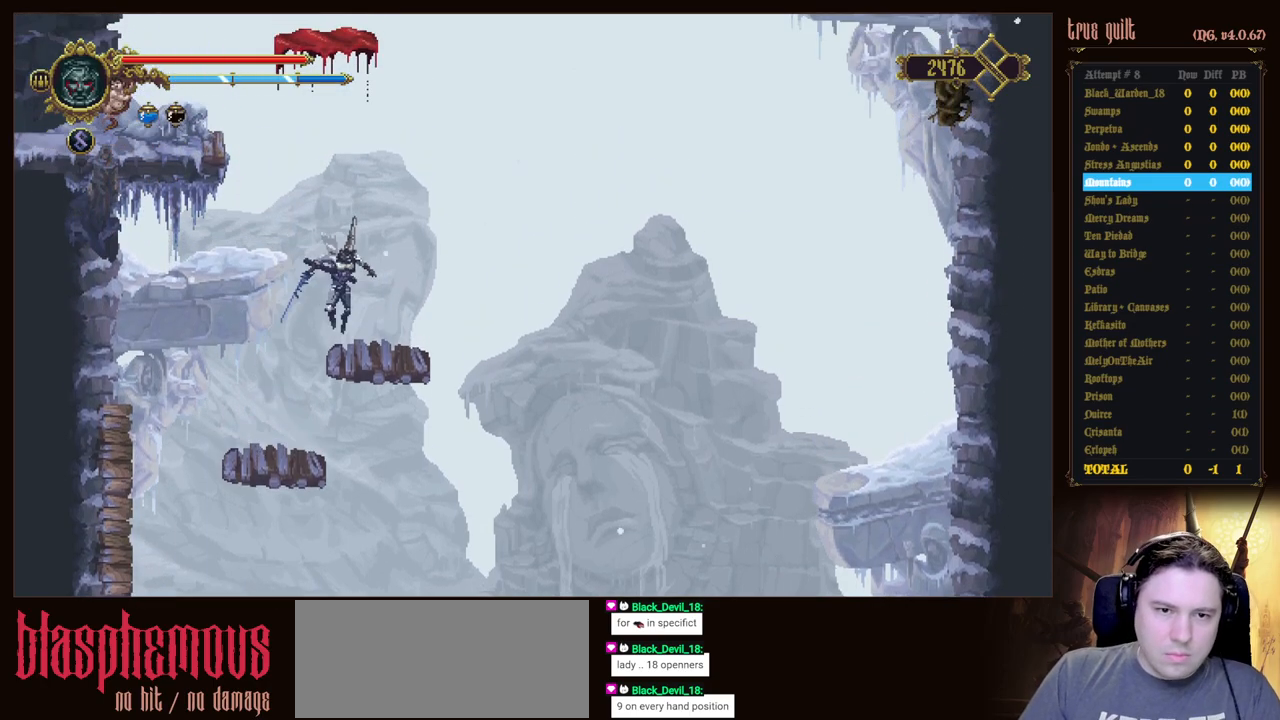
{"keys": ["jump", "left", "up"], "events": [[83, "left", "down"], [217, "jump", "down"], [317, "left", "up"], [367, "left", "down"], [367, "up", "down"]]}
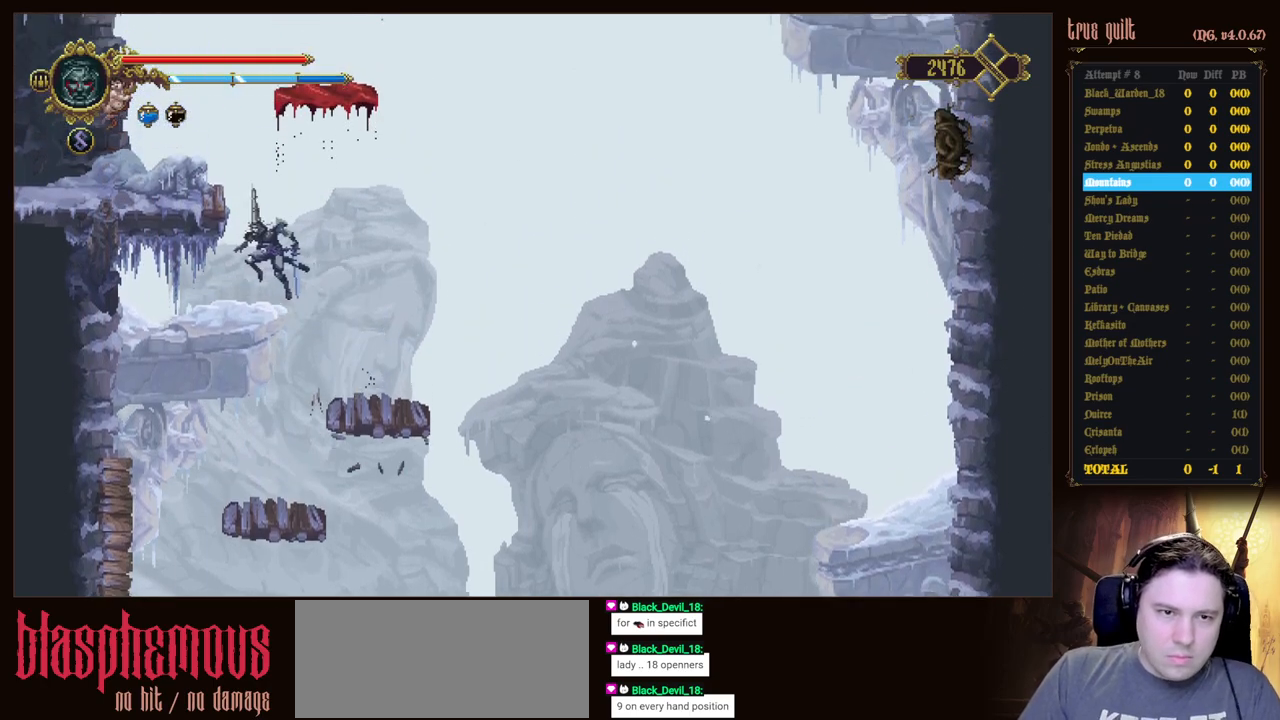
{"keys": ["left", "up"], "events": [[100, "jump", "up"]]}
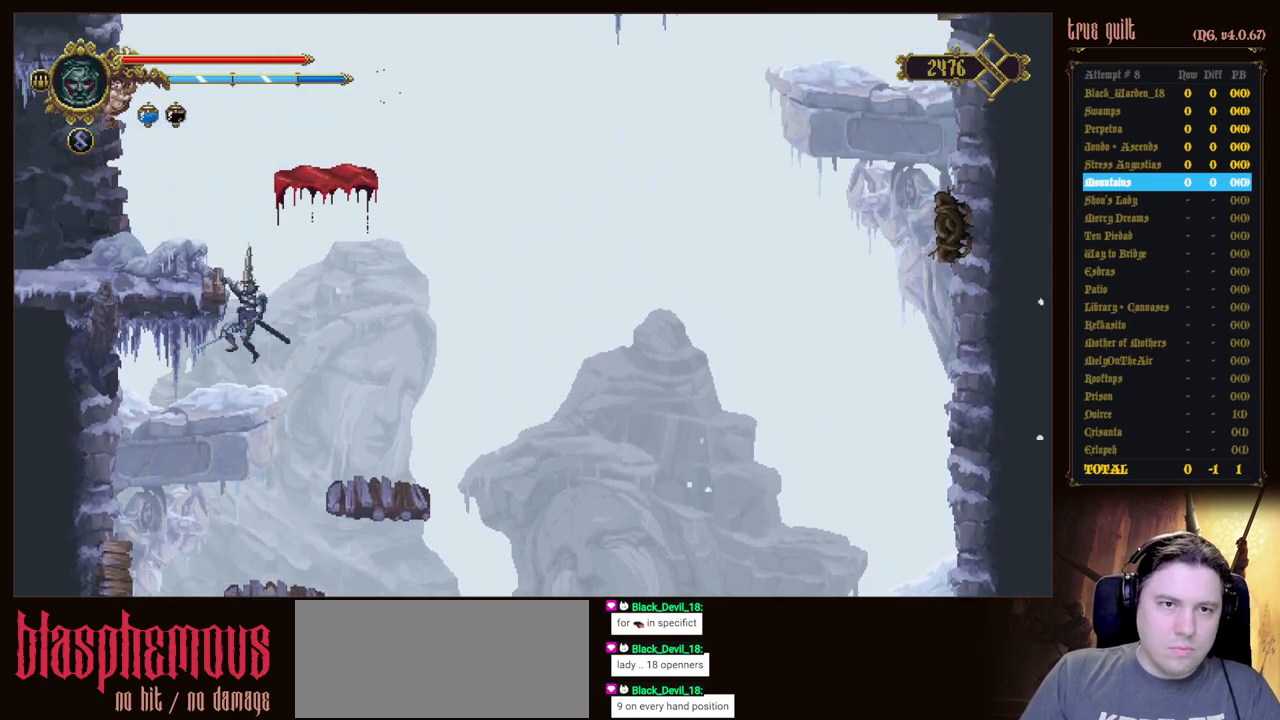
{"keys": ["left"], "events": [[167, "up", "up"], [300, "dodge", "down"], [450, "dodge", "up"]]}
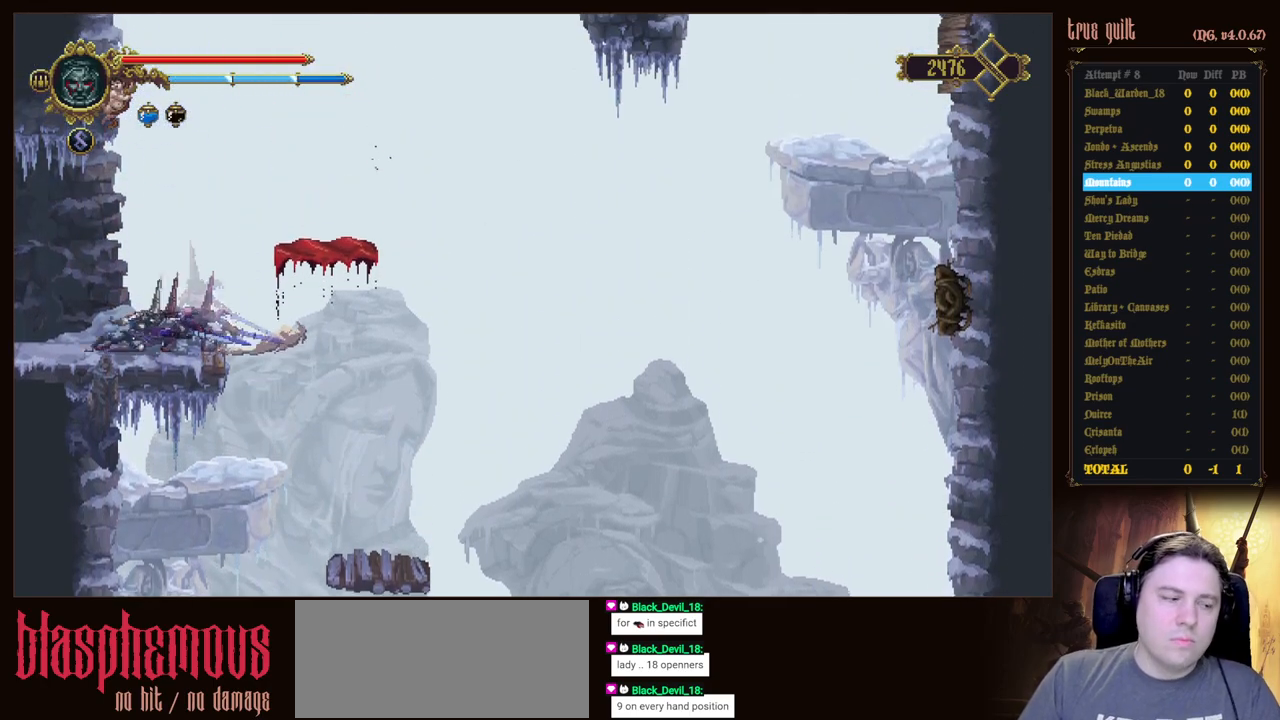
{"keys": ["left"], "events": [[33, "dodge", "down"], [183, "dodge", "up"]]}
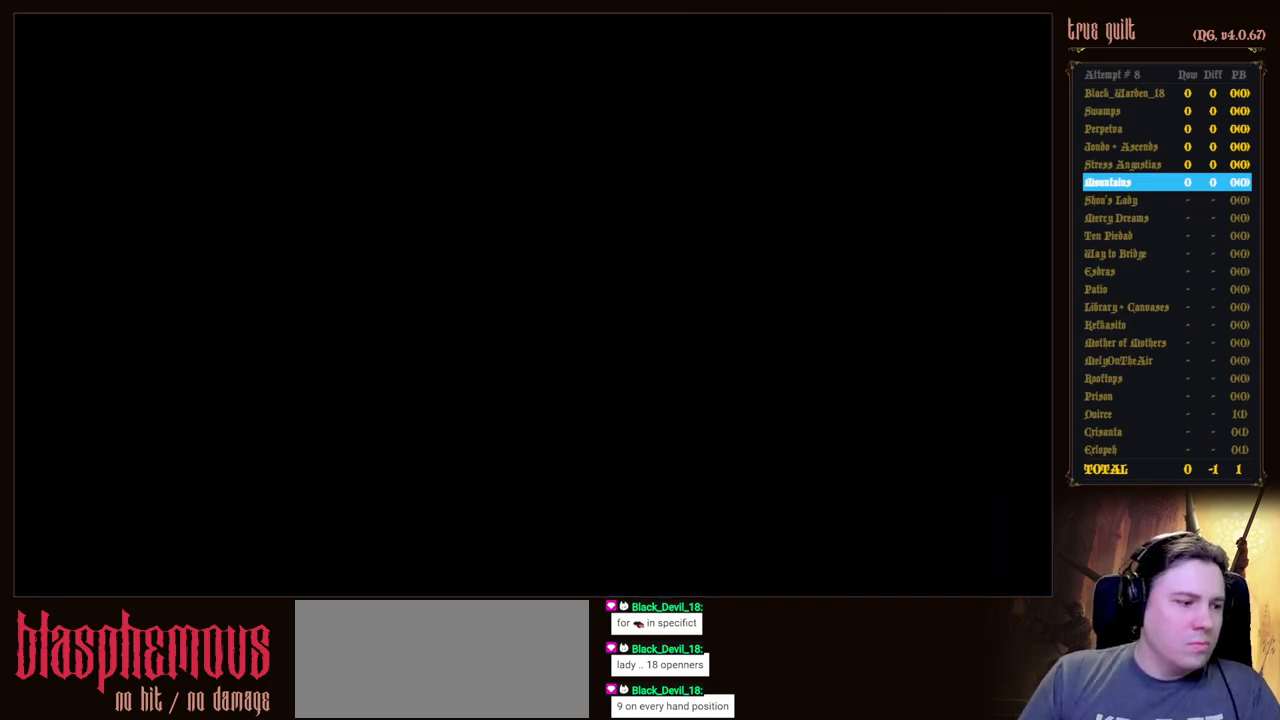
{"keys": ["left"], "events": []}
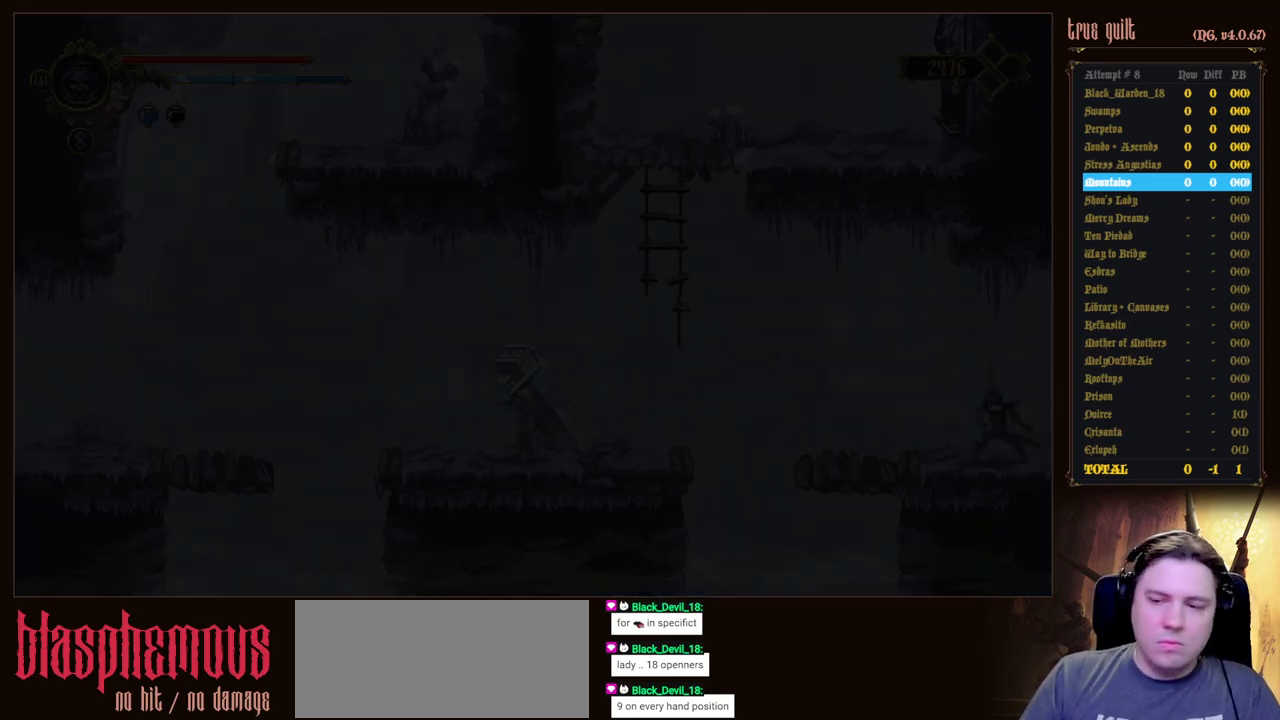
{"keys": ["left"], "events": []}
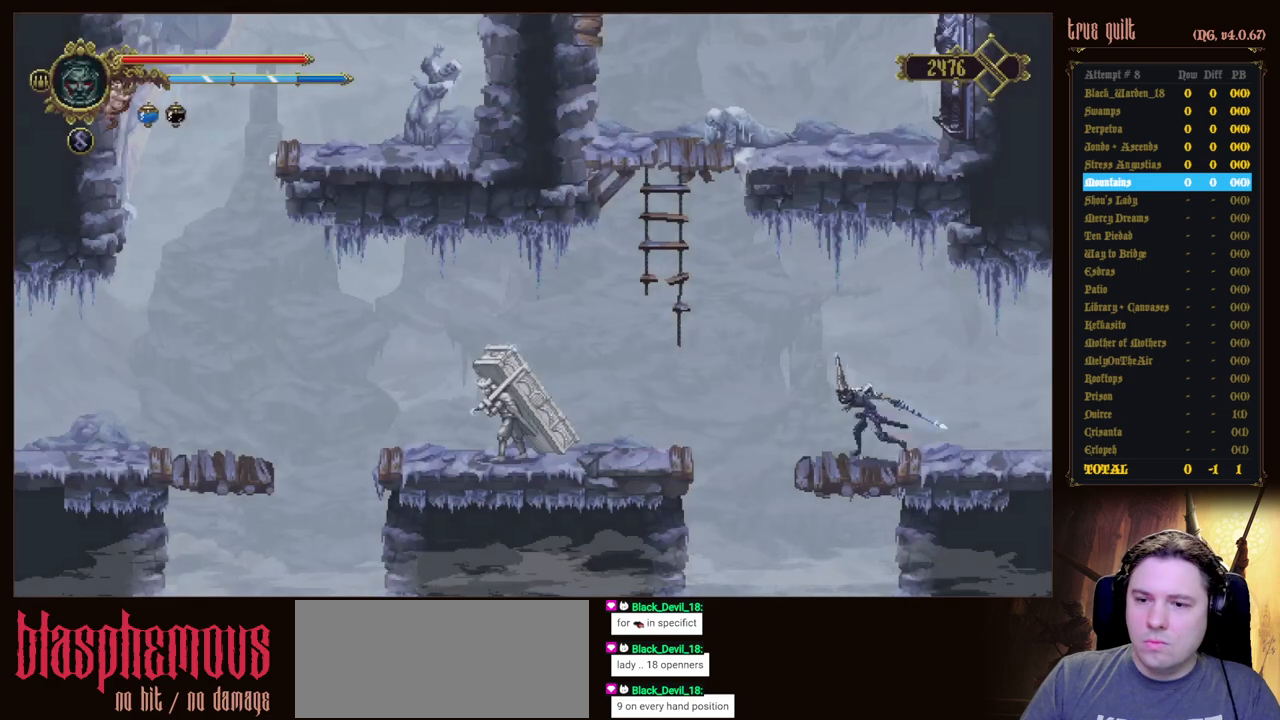
{"keys": ["jump", "left", "up"], "events": [[217, "jump", "down"], [417, "up", "down"]]}
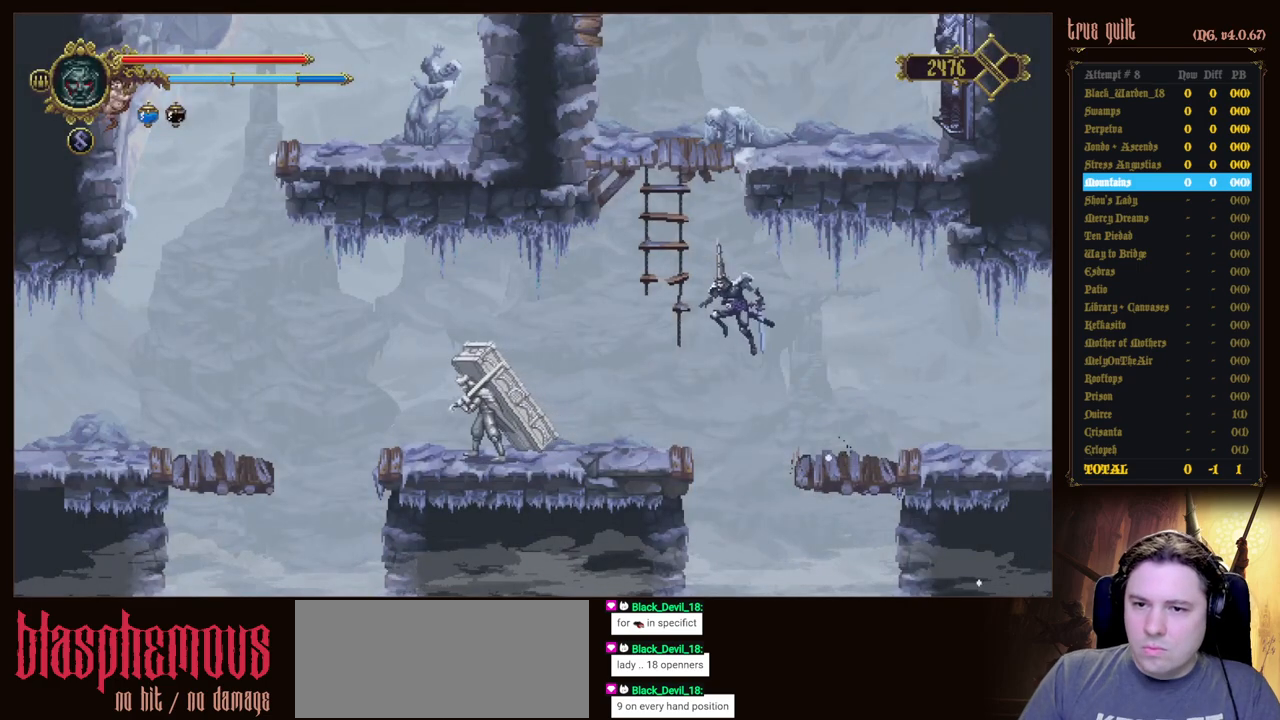
{"keys": ["jump", "up"], "events": [[283, "left", "up"]]}